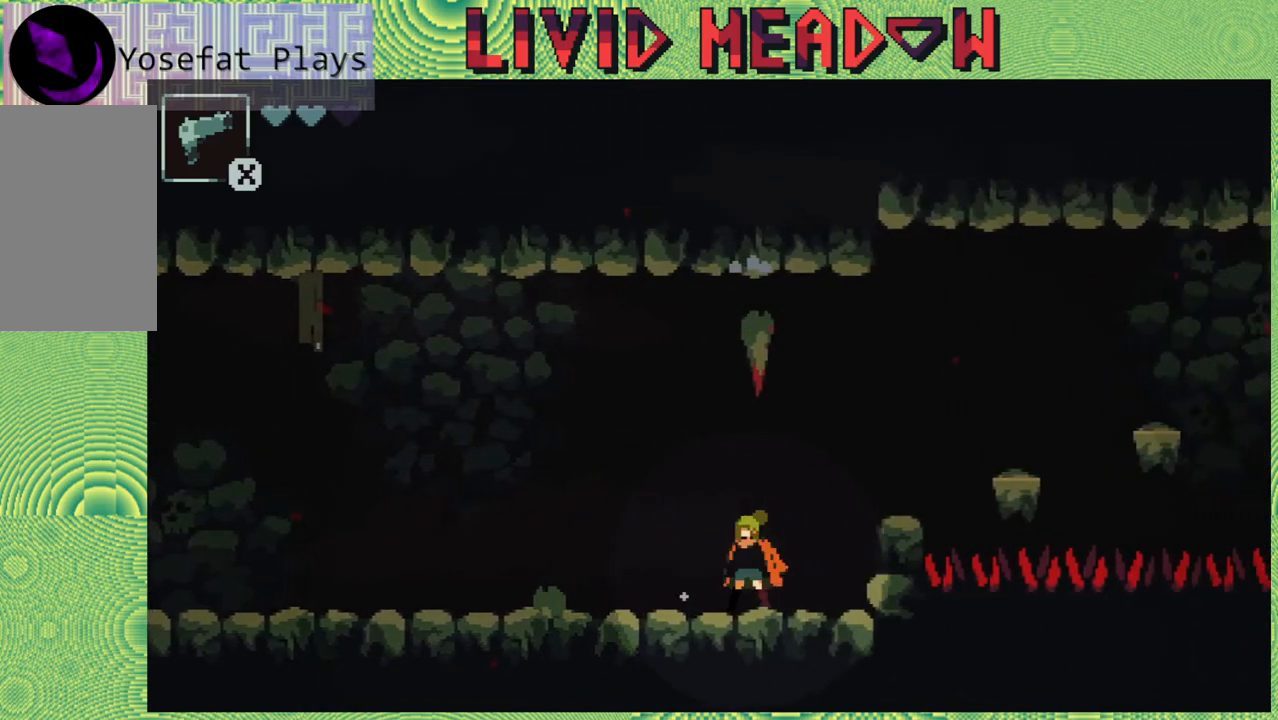
Gameplay with a controller (Nintendo layout); each line is a JSON object with the inputs held at the frame after it. "events" lists button and stick changes between this image and that frame as [ms after this image, input, new state], when the widget could be followed in between. Not read: L3 R3 left_stick.
{"buttons": ["DPAD_RIGHT"], "right_stick": "center", "events": [[350, "DPAD_LEFT", "up"], [400, "DPAD_RIGHT", "down"]]}
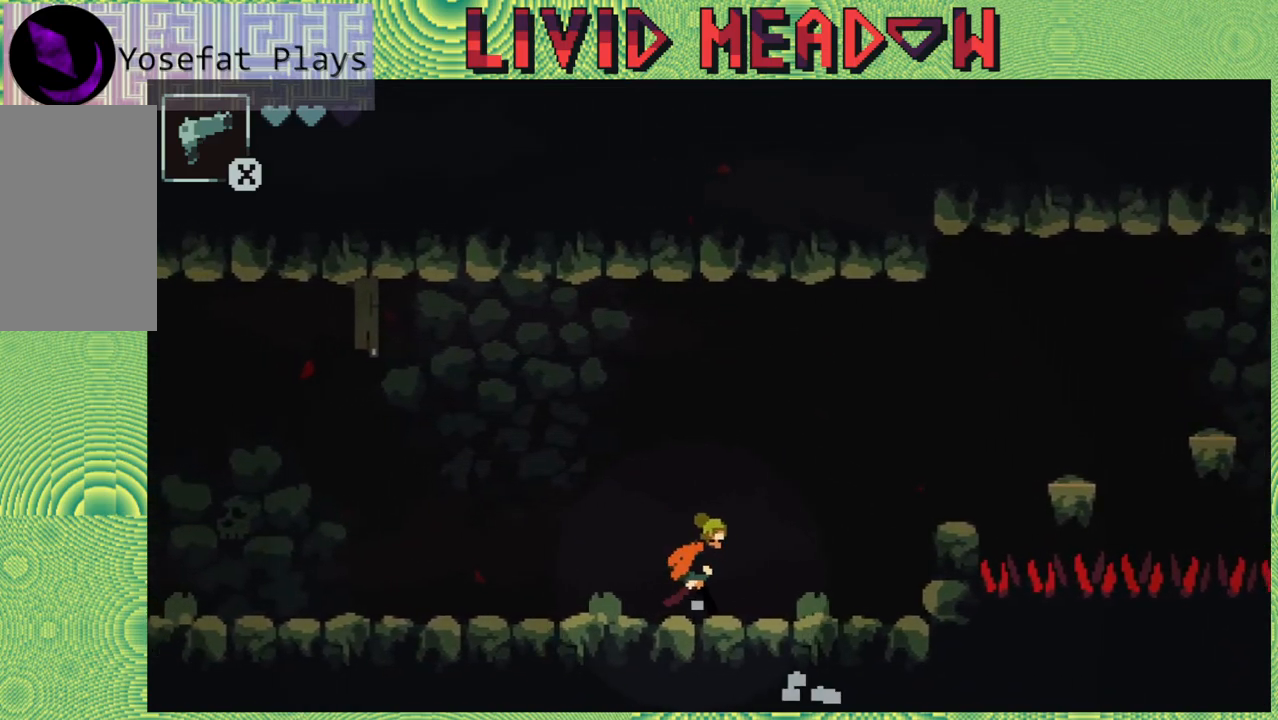
{"buttons": ["B", "DPAD_RIGHT"], "right_stick": "center", "events": [[200, "B", "down"]]}
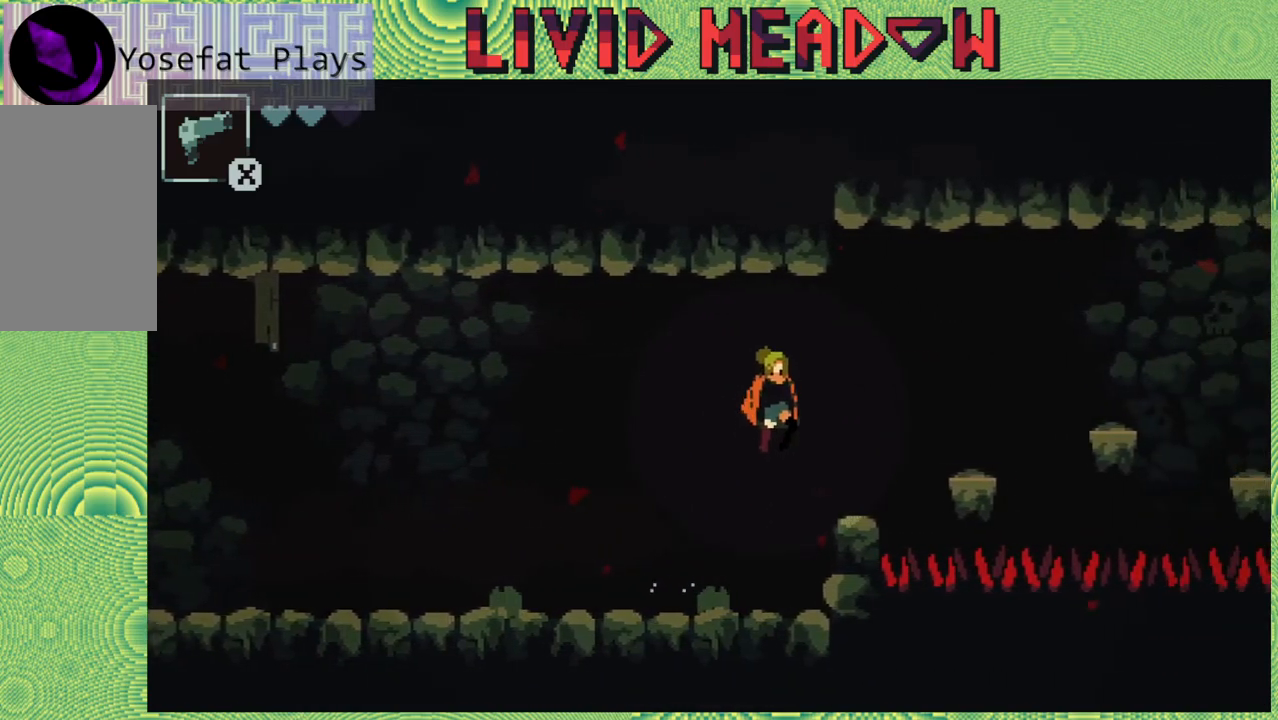
{"buttons": [], "right_stick": "center", "events": [[33, "B", "up"], [150, "DPAD_RIGHT", "up"]]}
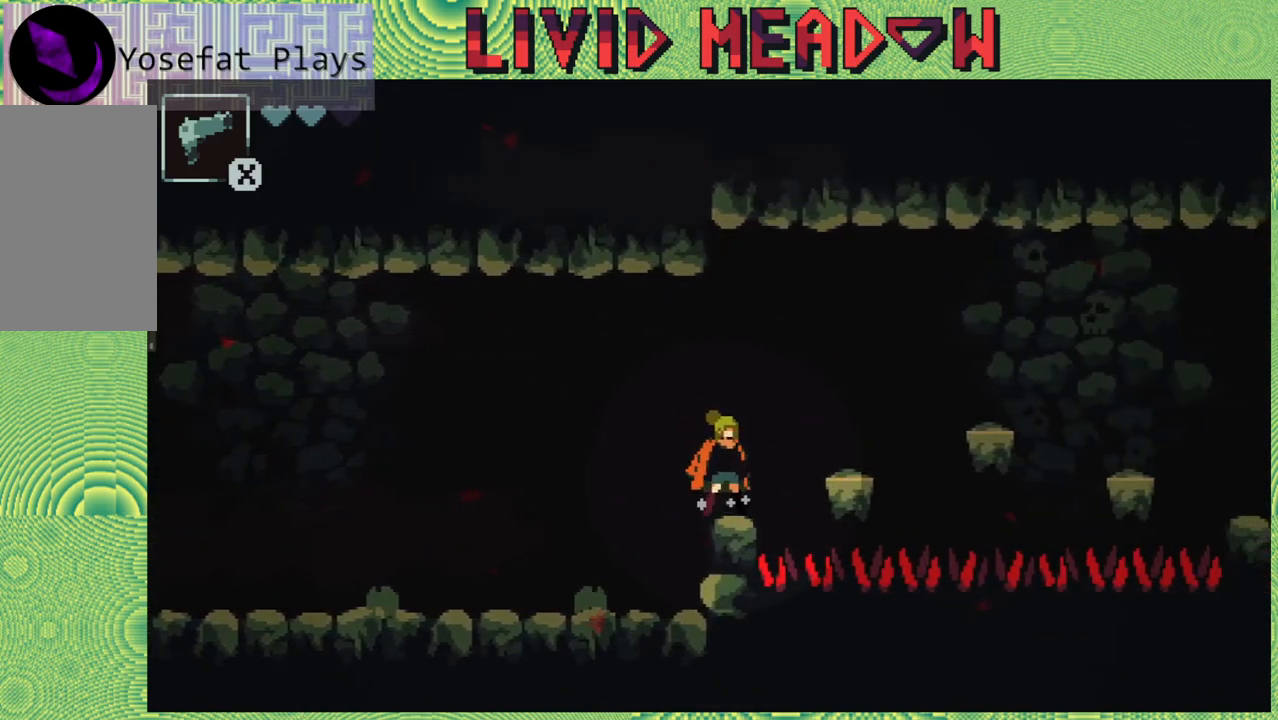
{"buttons": ["DPAD_RIGHT"], "right_stick": "center", "events": [[183, "B", "down"], [183, "DPAD_RIGHT", "down"], [383, "B", "up"]]}
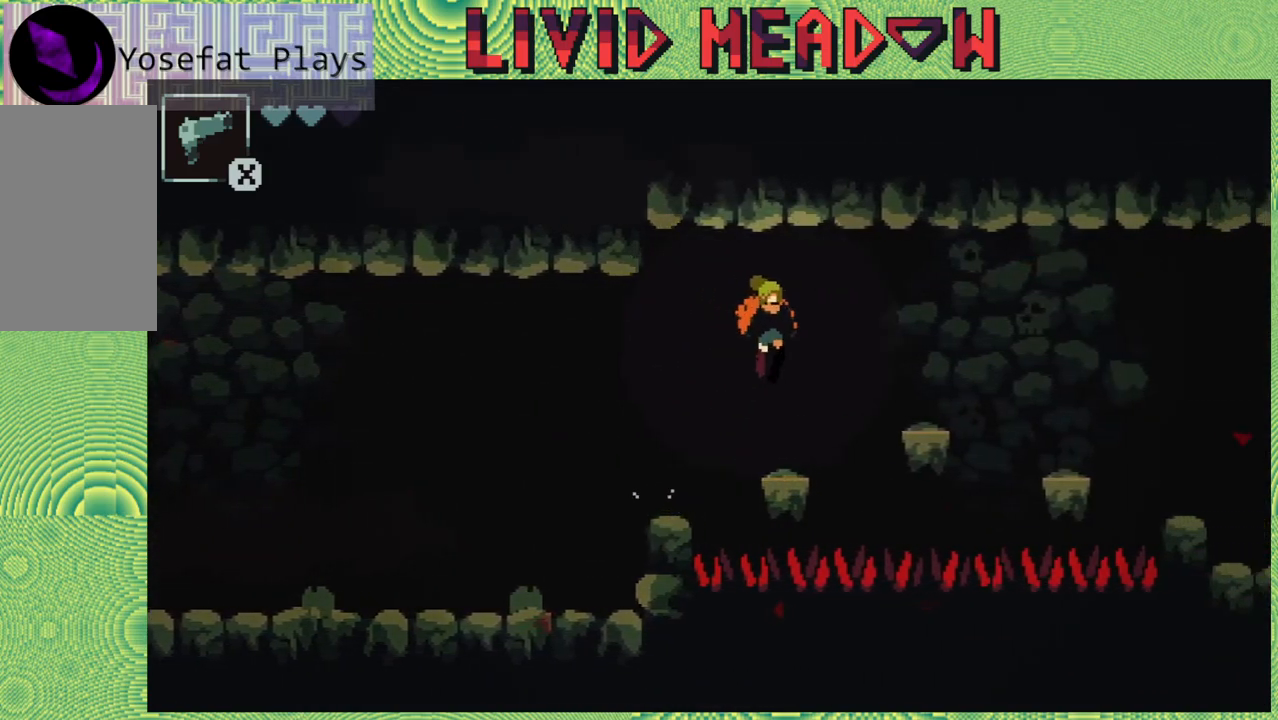
{"buttons": ["B", "DPAD_RIGHT"], "right_stick": "center", "events": [[33, "DPAD_RIGHT", "up"], [283, "DPAD_RIGHT", "down"], [333, "B", "down"]]}
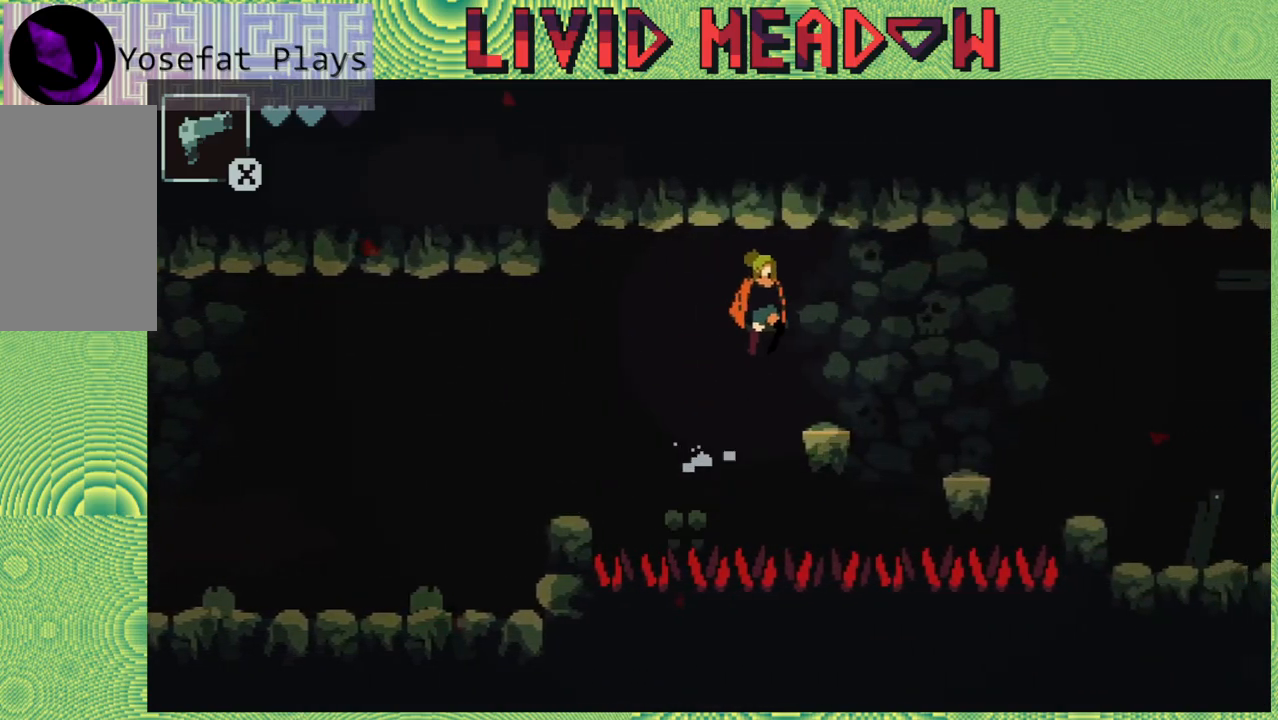
{"buttons": ["DPAD_RIGHT"], "right_stick": "center", "events": [[350, "B", "up"]]}
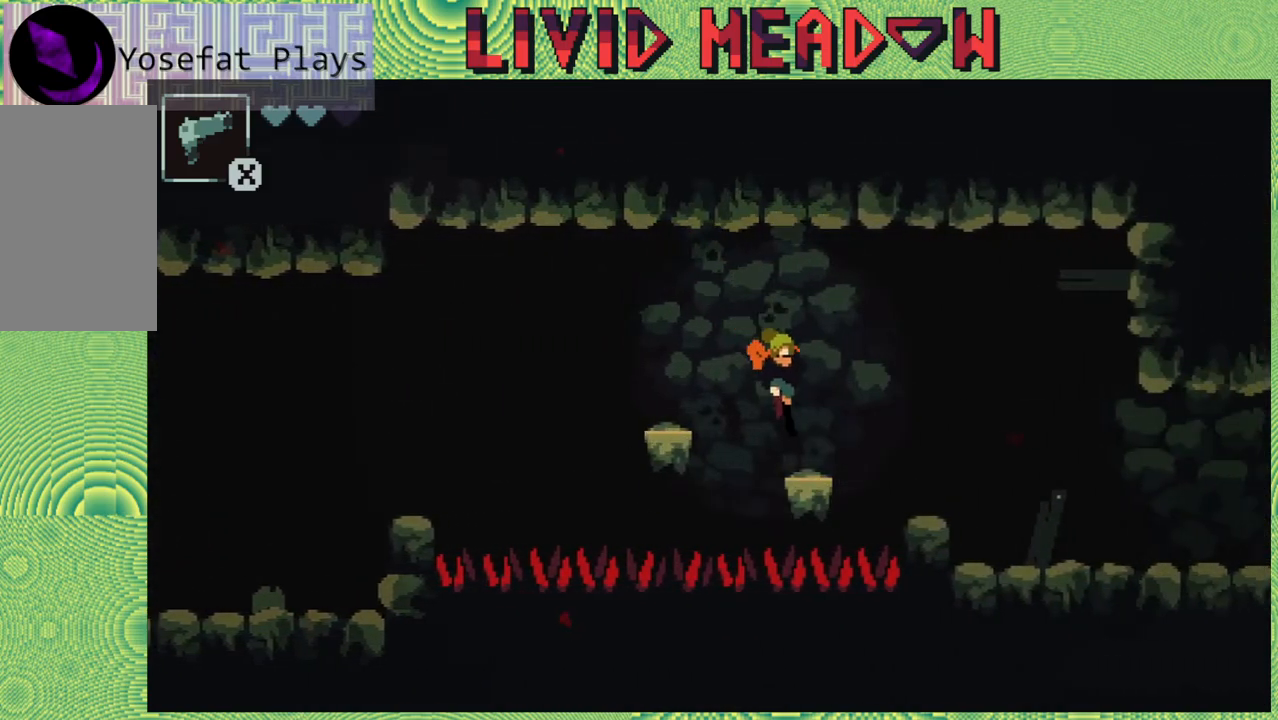
{"buttons": ["DPAD_RIGHT"], "right_stick": "center", "events": [[133, "B", "down"], [400, "B", "up"]]}
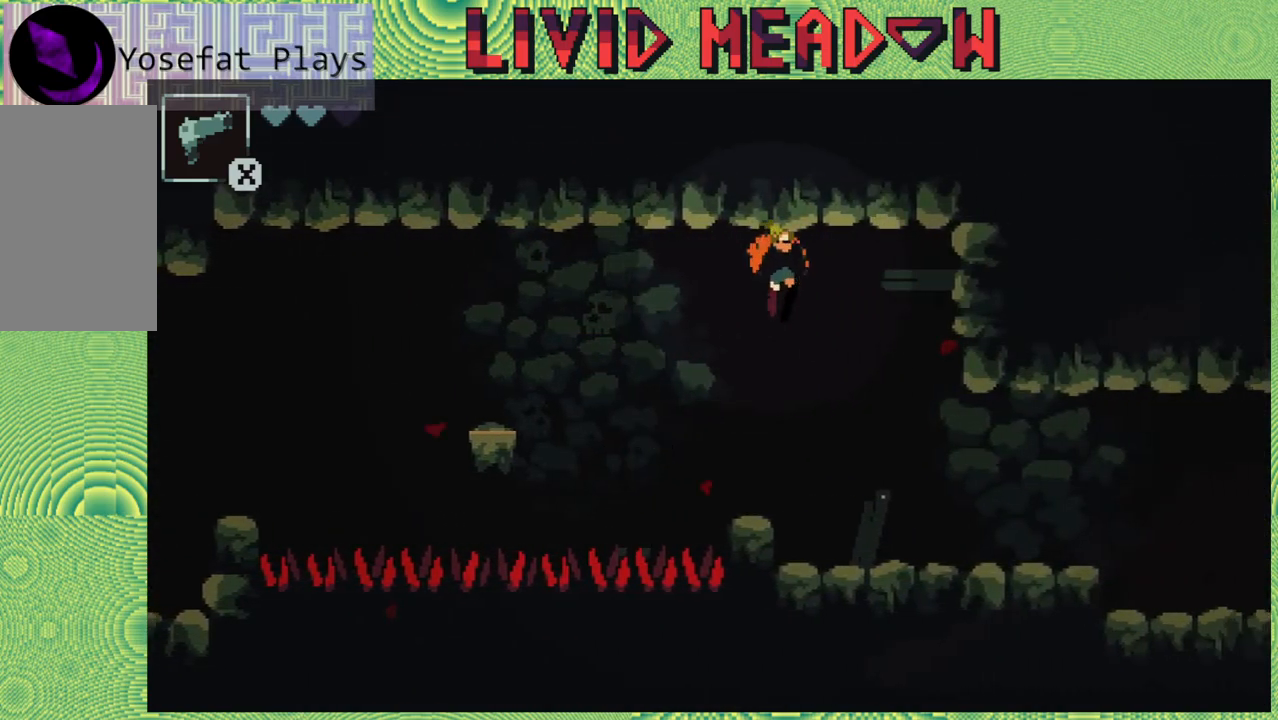
{"buttons": ["DPAD_RIGHT"], "right_stick": "center", "events": []}
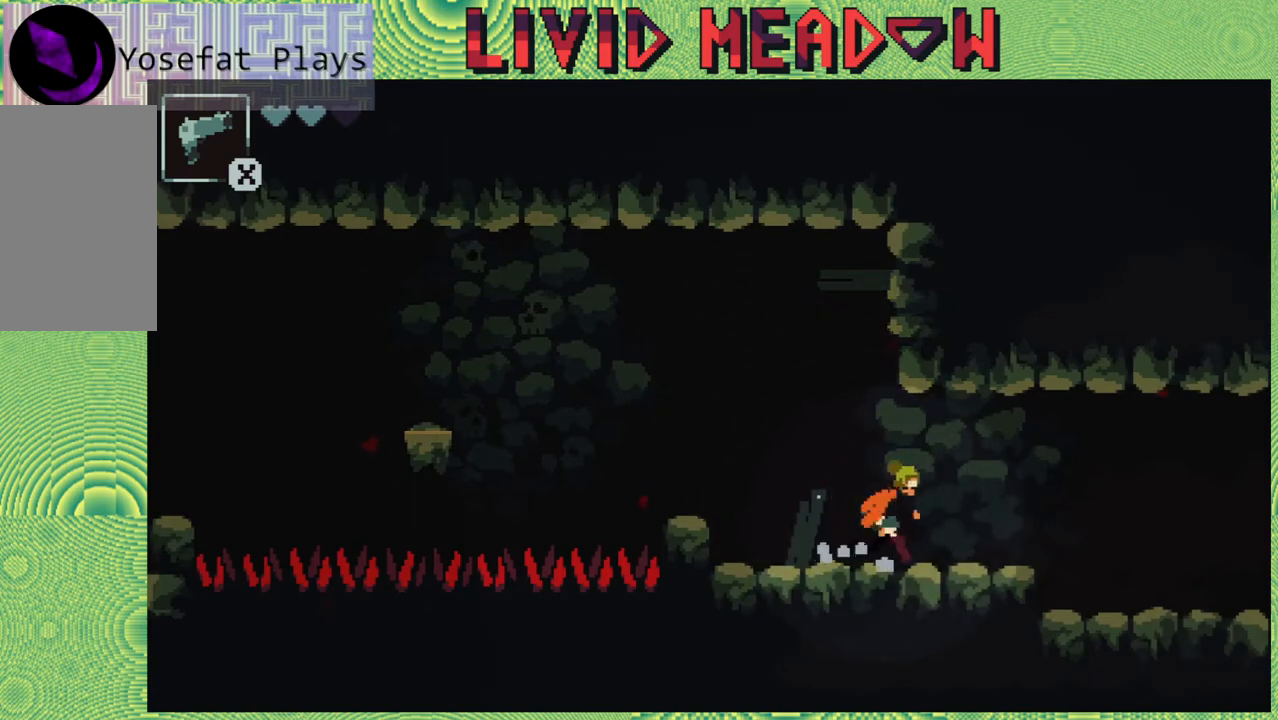
{"buttons": ["DPAD_RIGHT"], "right_stick": "center", "events": []}
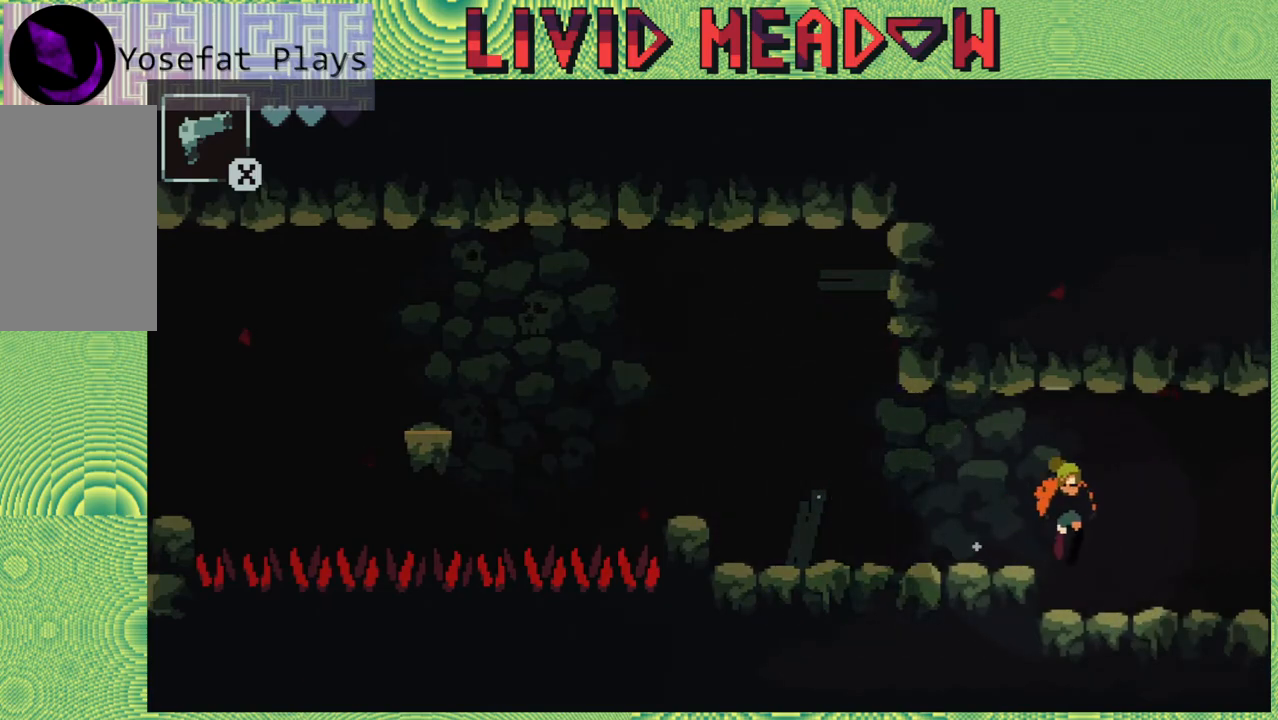
{"buttons": ["DPAD_RIGHT"], "right_stick": "center", "events": []}
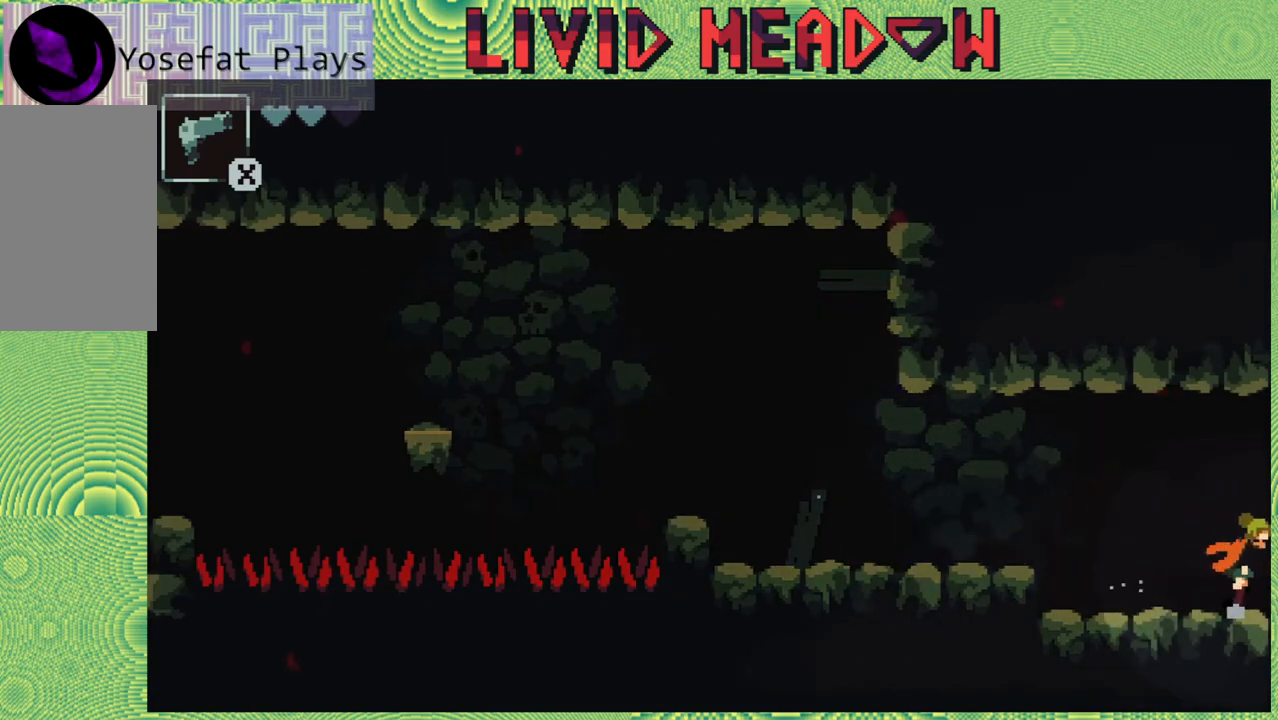
{"buttons": ["DPAD_RIGHT"], "right_stick": "center", "events": []}
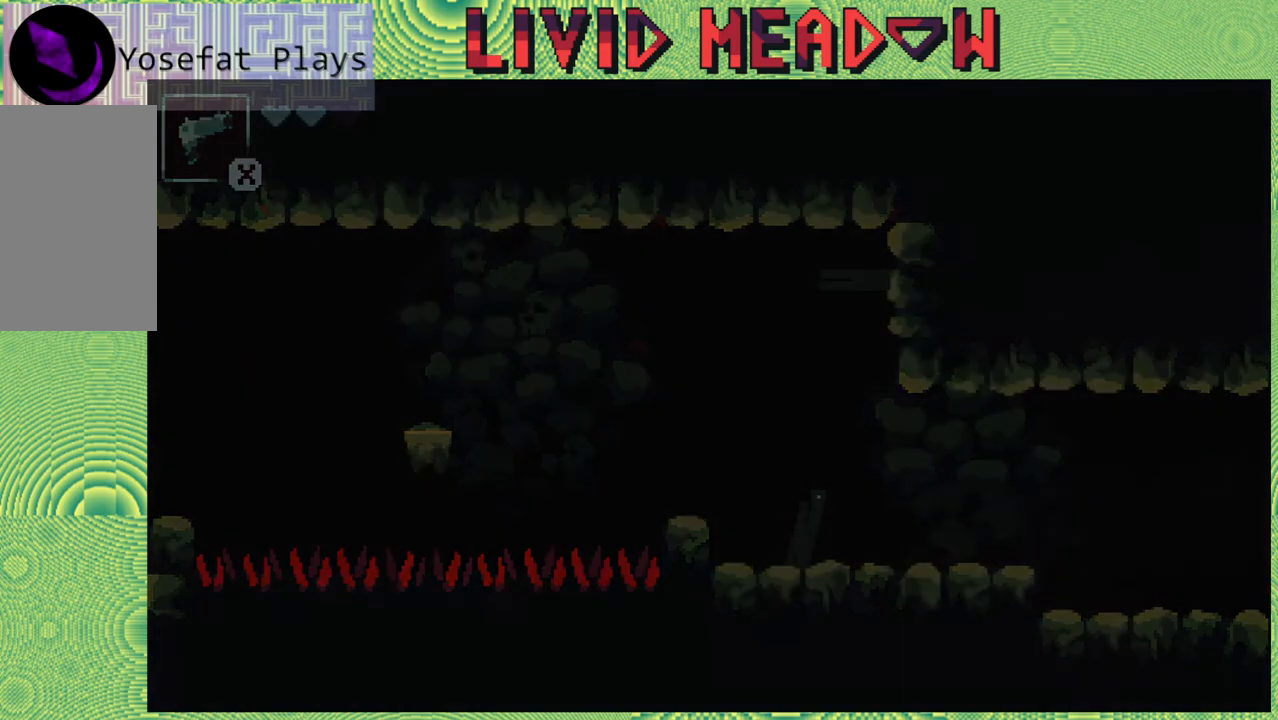
{"buttons": [], "right_stick": "center", "events": [[217, "DPAD_RIGHT", "up"]]}
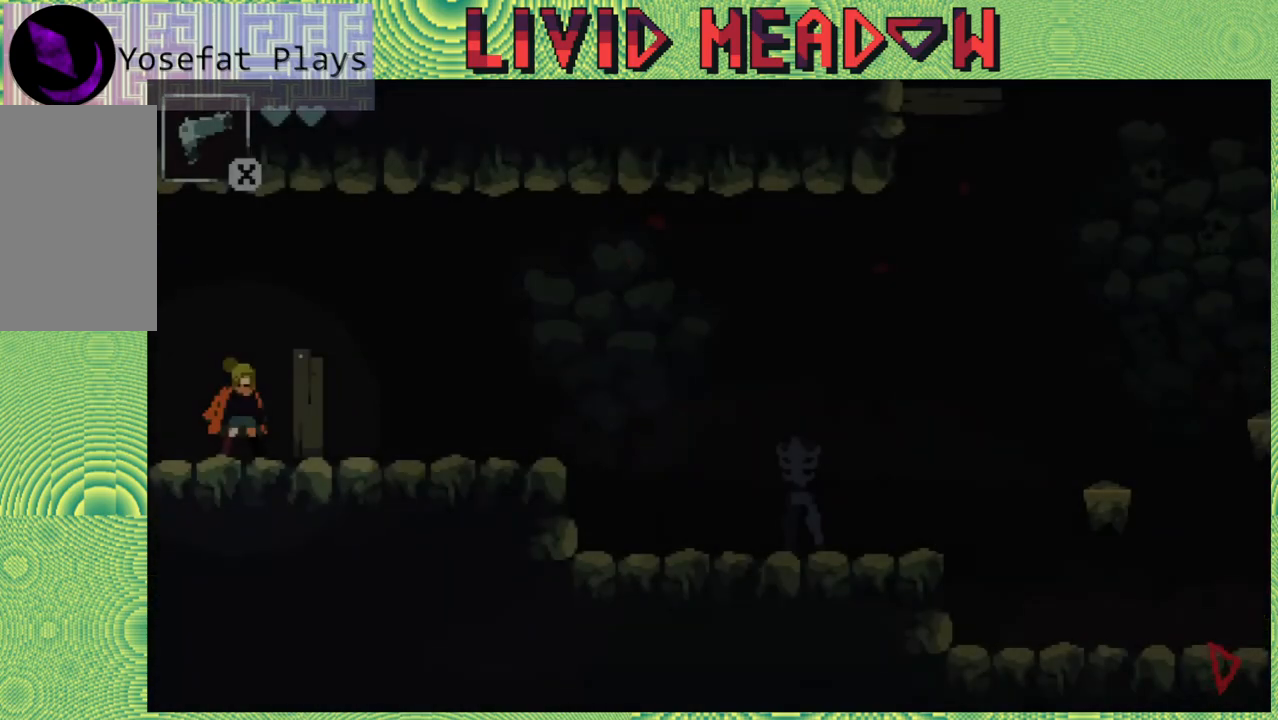
{"buttons": ["DPAD_RIGHT"], "right_stick": "center", "events": [[433, "DPAD_RIGHT", "down"]]}
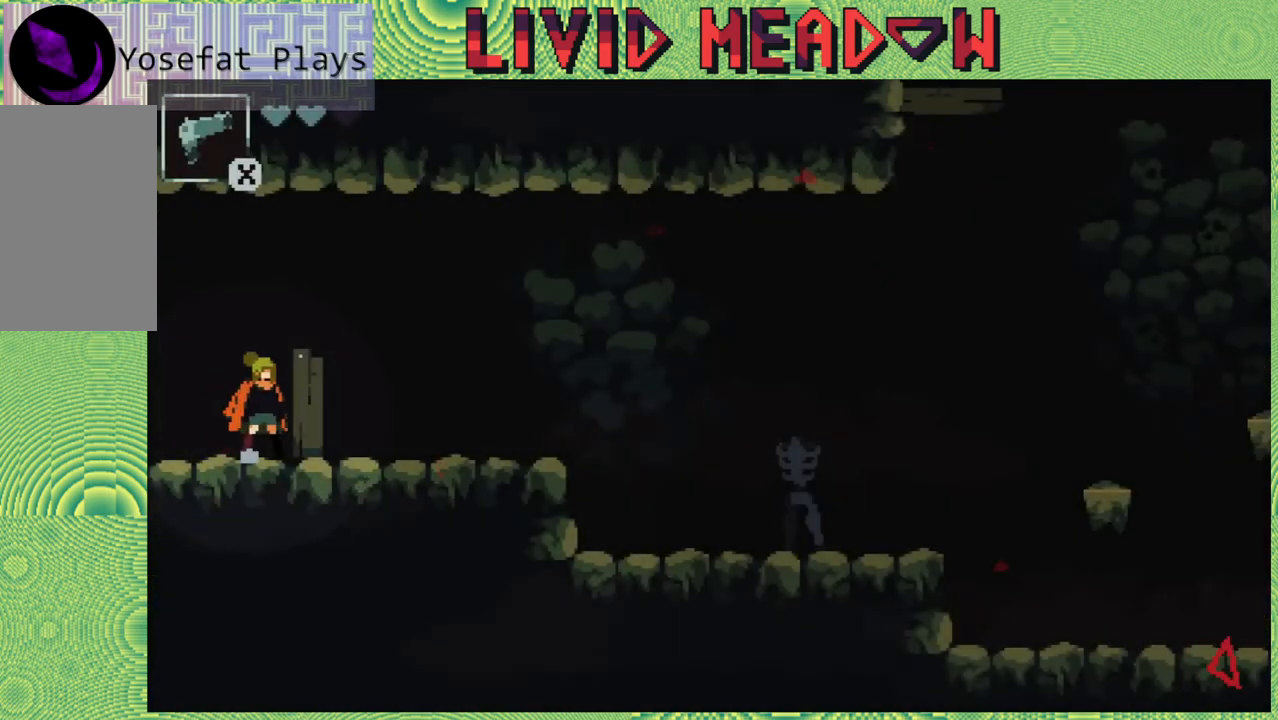
{"buttons": ["DPAD_RIGHT"], "right_stick": "center", "events": []}
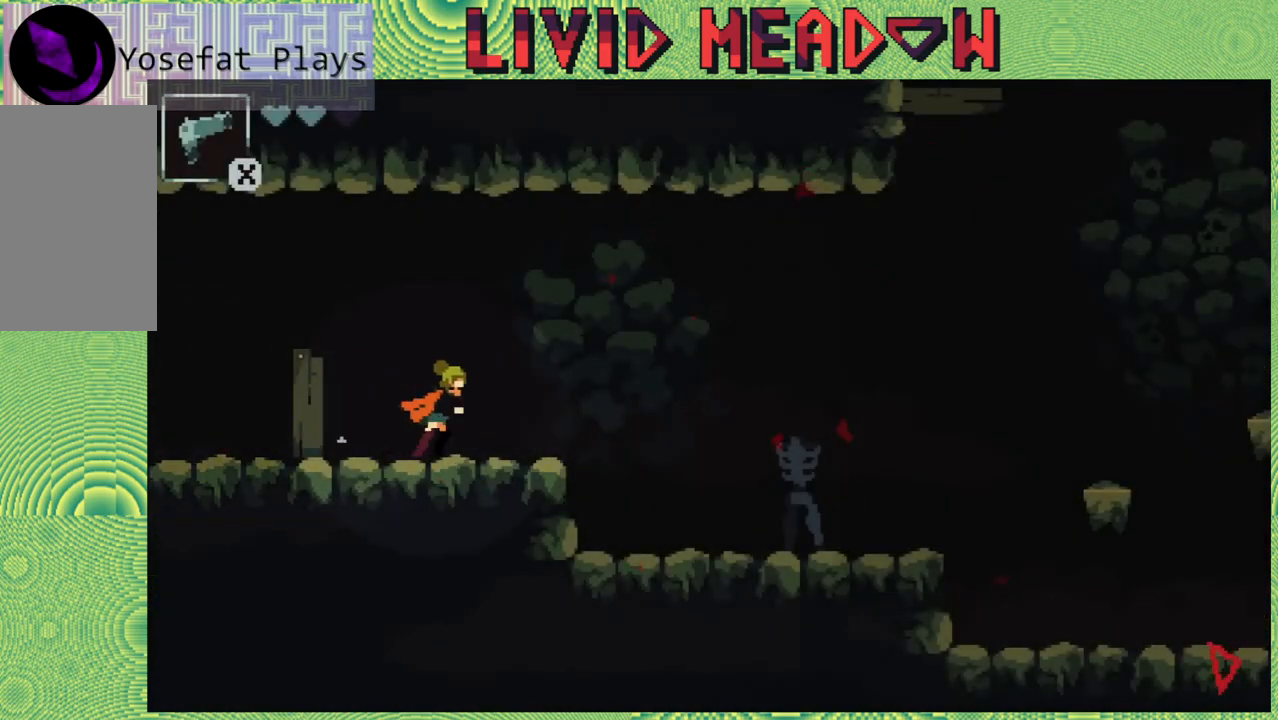
{"buttons": ["DPAD_RIGHT"], "right_stick": "center", "events": []}
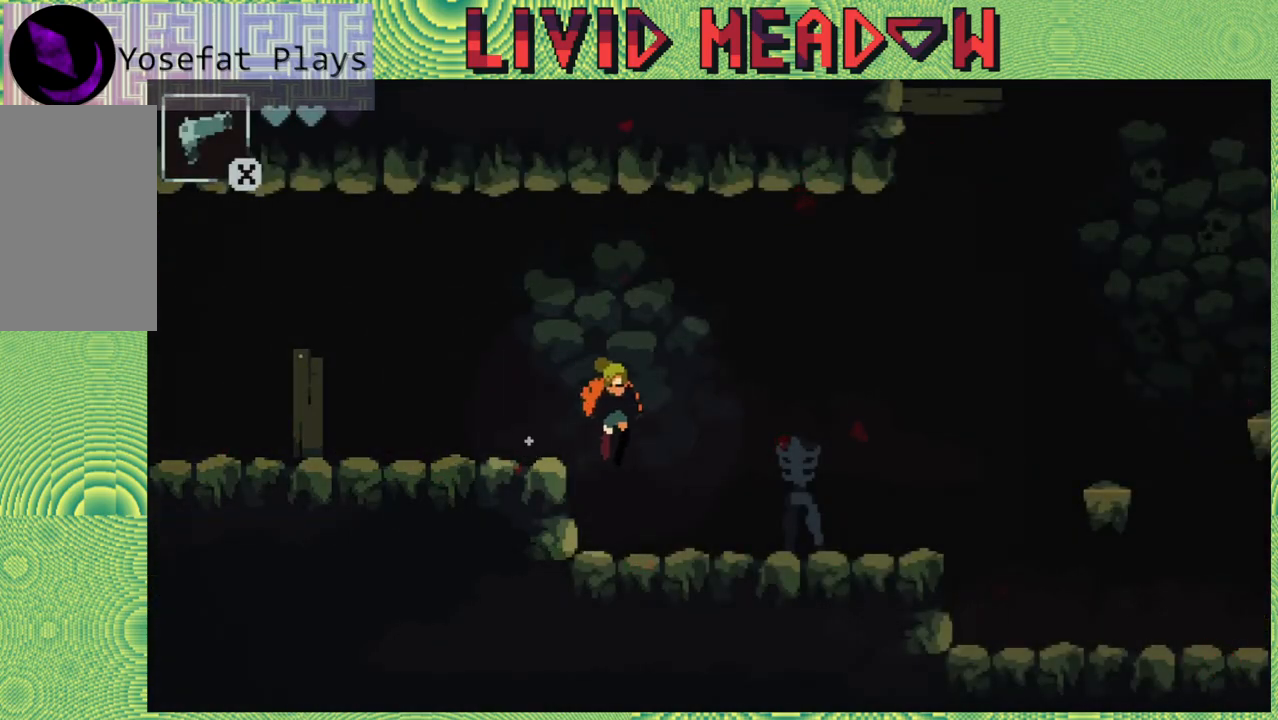
{"buttons": ["DPAD_RIGHT"], "right_stick": "center", "events": []}
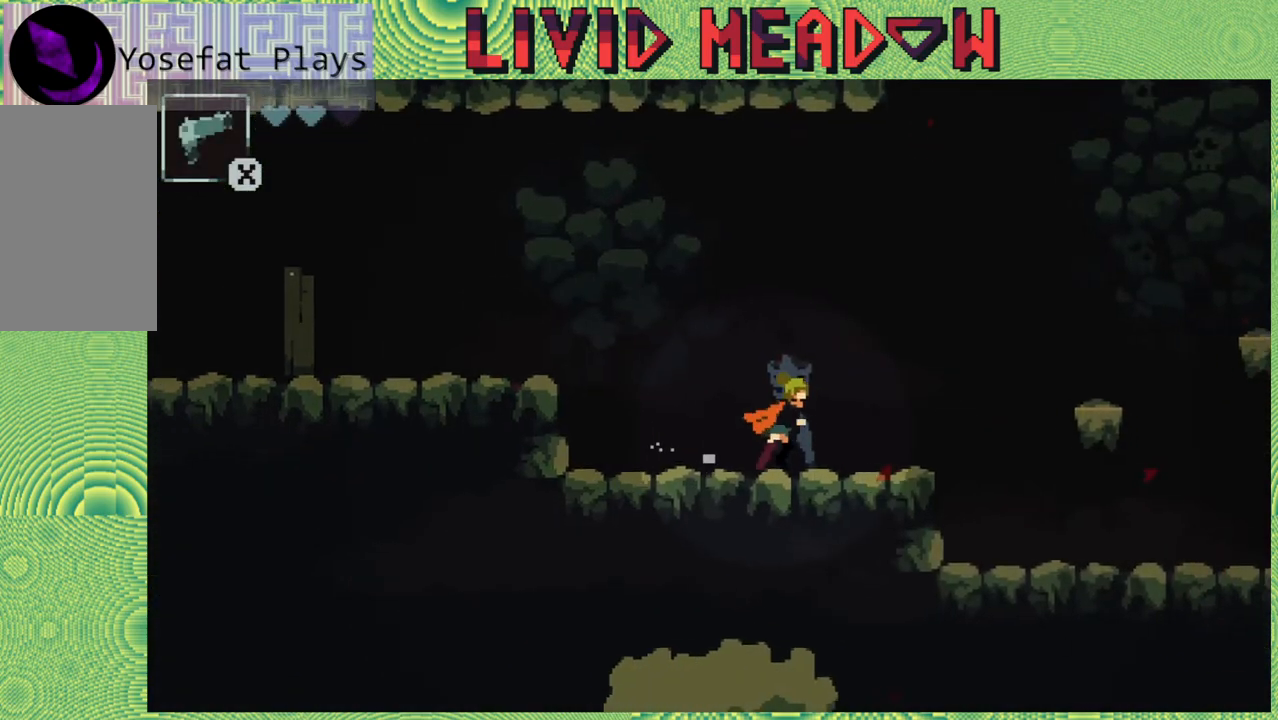
{"buttons": ["B", "DPAD_RIGHT"], "right_stick": "center", "events": [[350, "B", "down"]]}
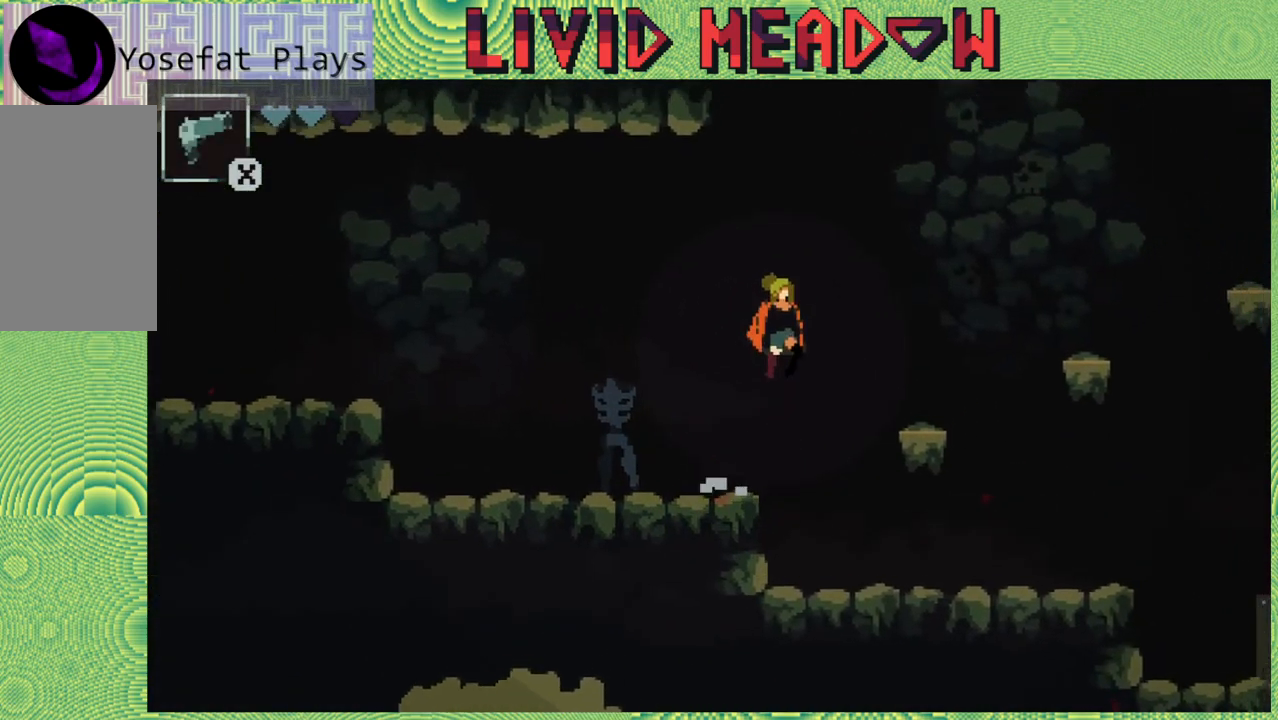
{"buttons": [], "right_stick": "center", "events": [[83, "DPAD_RIGHT", "up"], [217, "B", "up"]]}
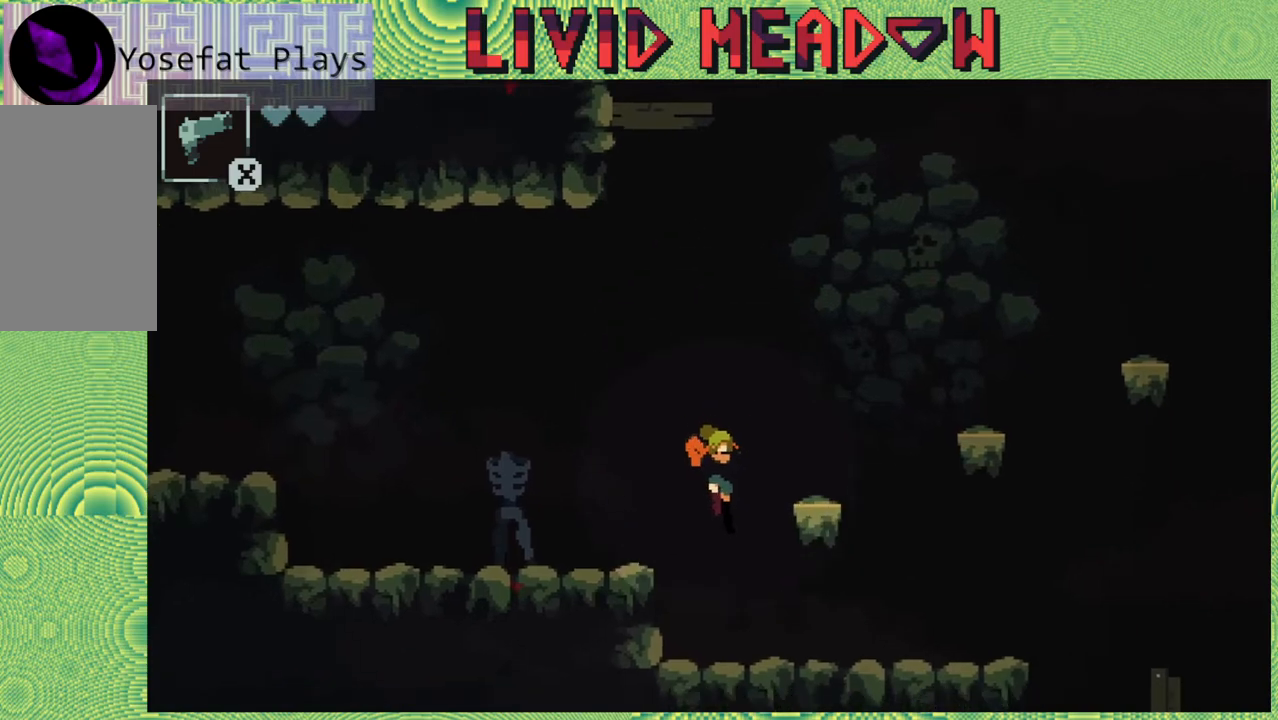
{"buttons": ["DPAD_RIGHT"], "right_stick": "center", "events": [[17, "DPAD_RIGHT", "down"]]}
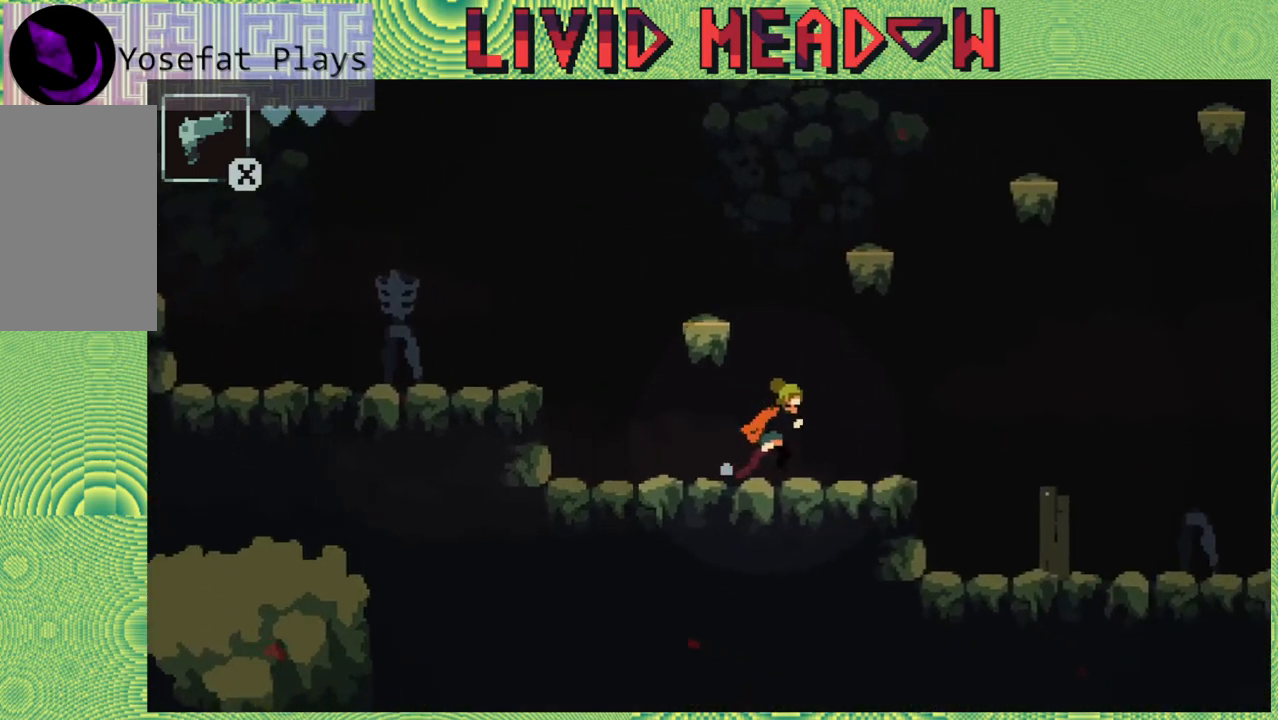
{"buttons": ["DPAD_RIGHT"], "right_stick": "center", "events": []}
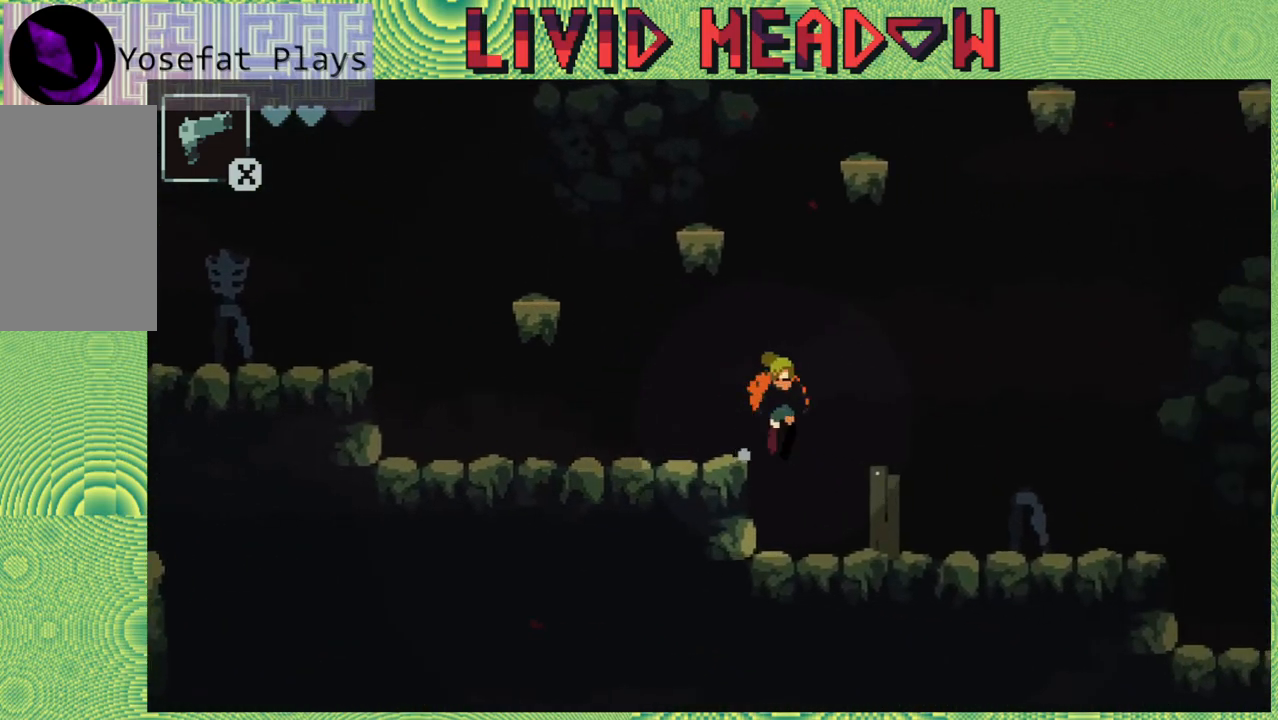
{"buttons": ["DPAD_RIGHT"], "right_stick": "center", "events": [[50, "DPAD_RIGHT", "up"], [350, "DPAD_RIGHT", "down"]]}
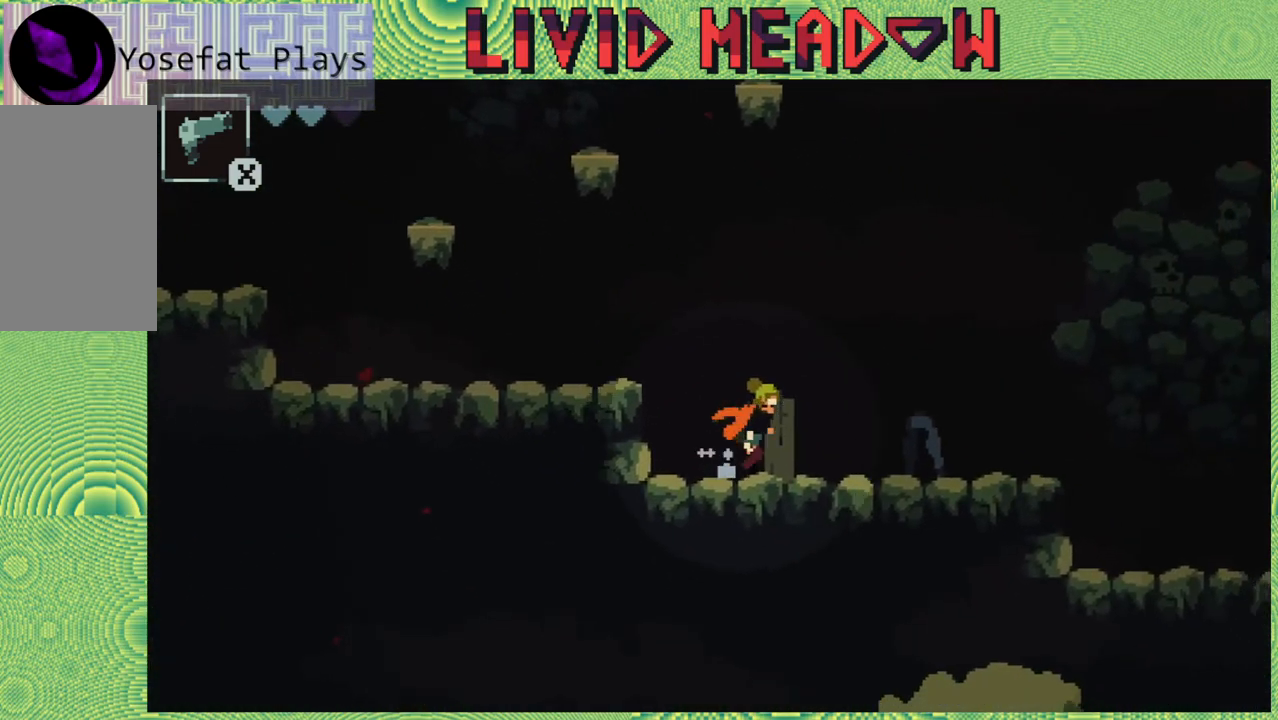
{"buttons": ["DPAD_RIGHT"], "right_stick": "center", "events": []}
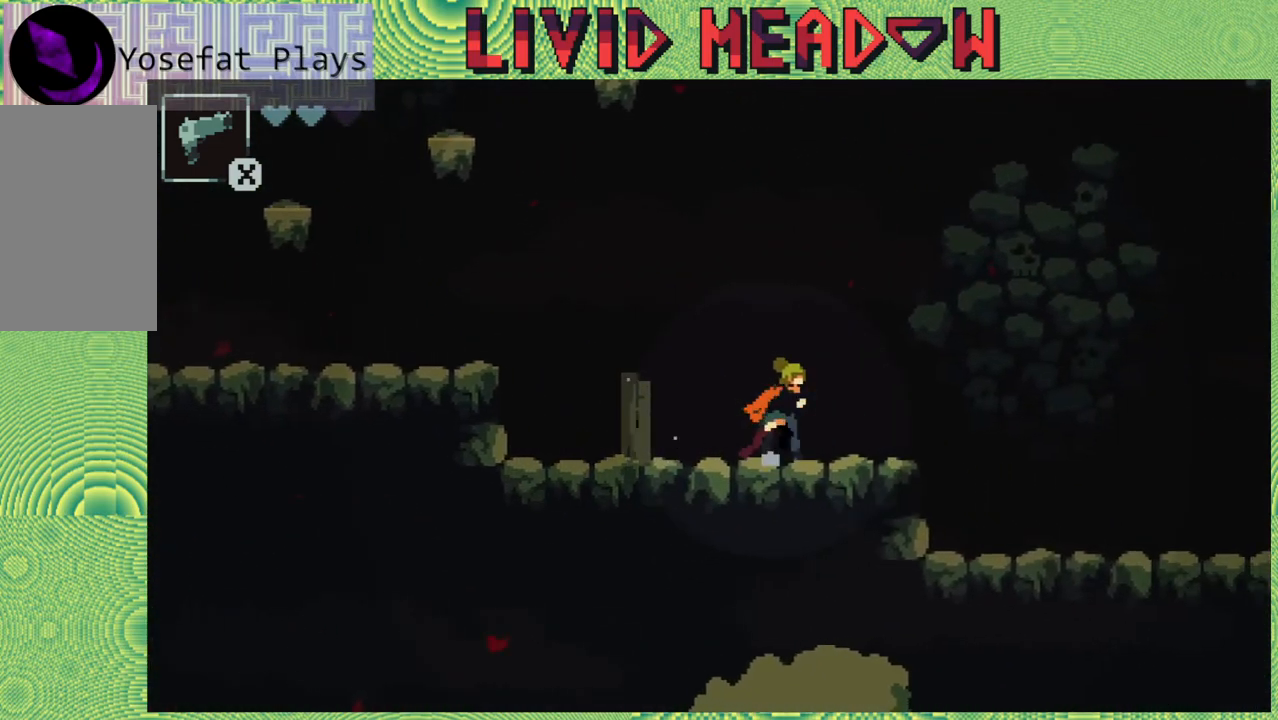
{"buttons": ["DPAD_RIGHT"], "right_stick": "center", "events": []}
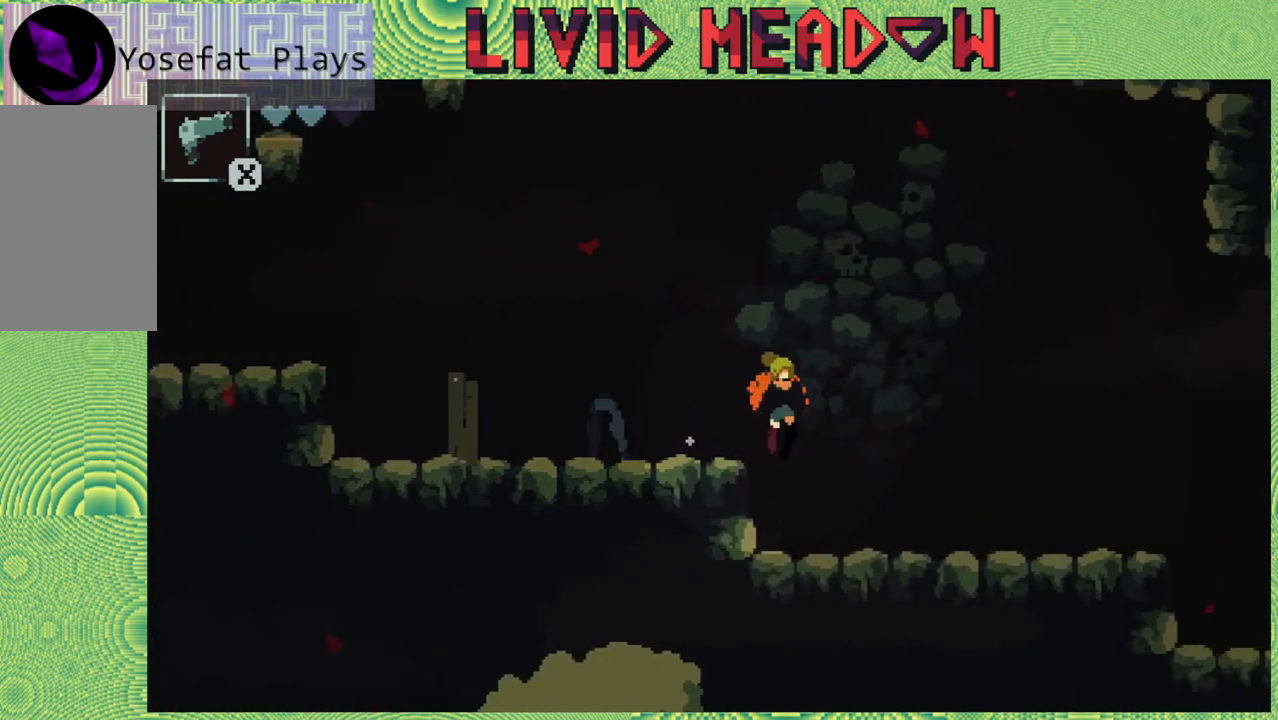
{"buttons": ["DPAD_RIGHT"], "right_stick": "center", "events": []}
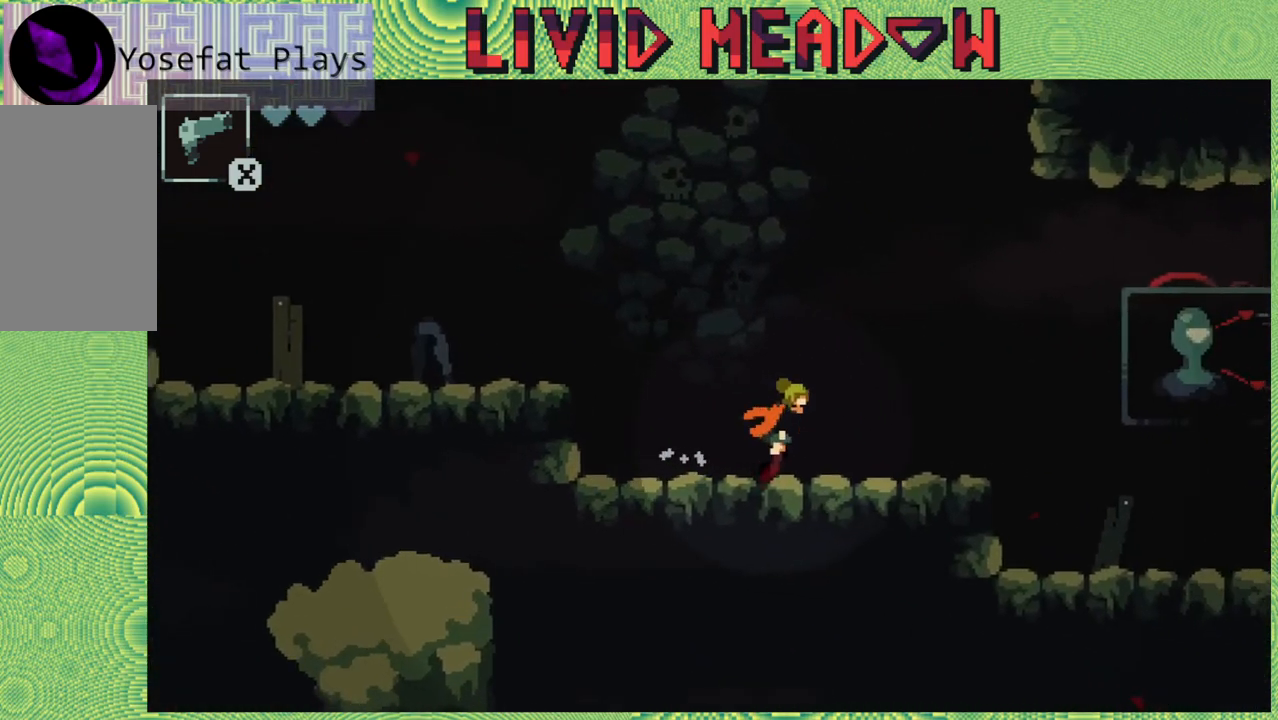
{"buttons": ["DPAD_RIGHT"], "right_stick": "center", "events": []}
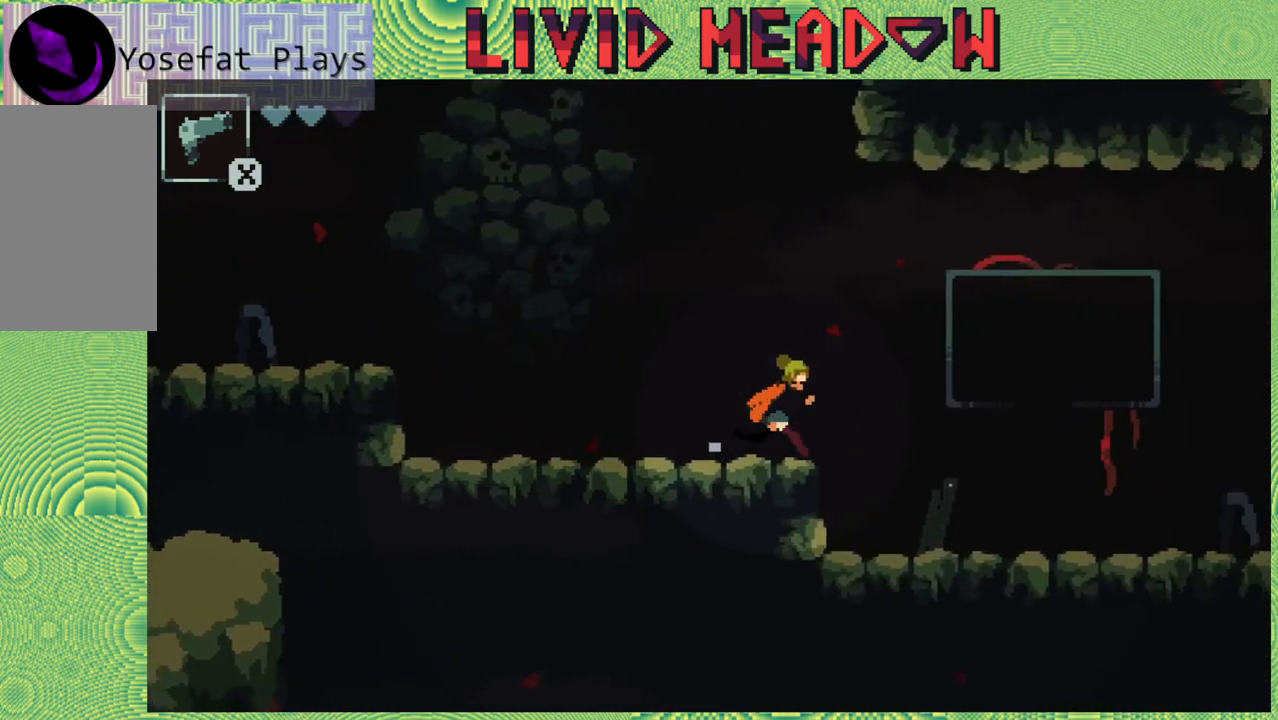
{"buttons": ["DPAD_RIGHT"], "right_stick": "center", "events": []}
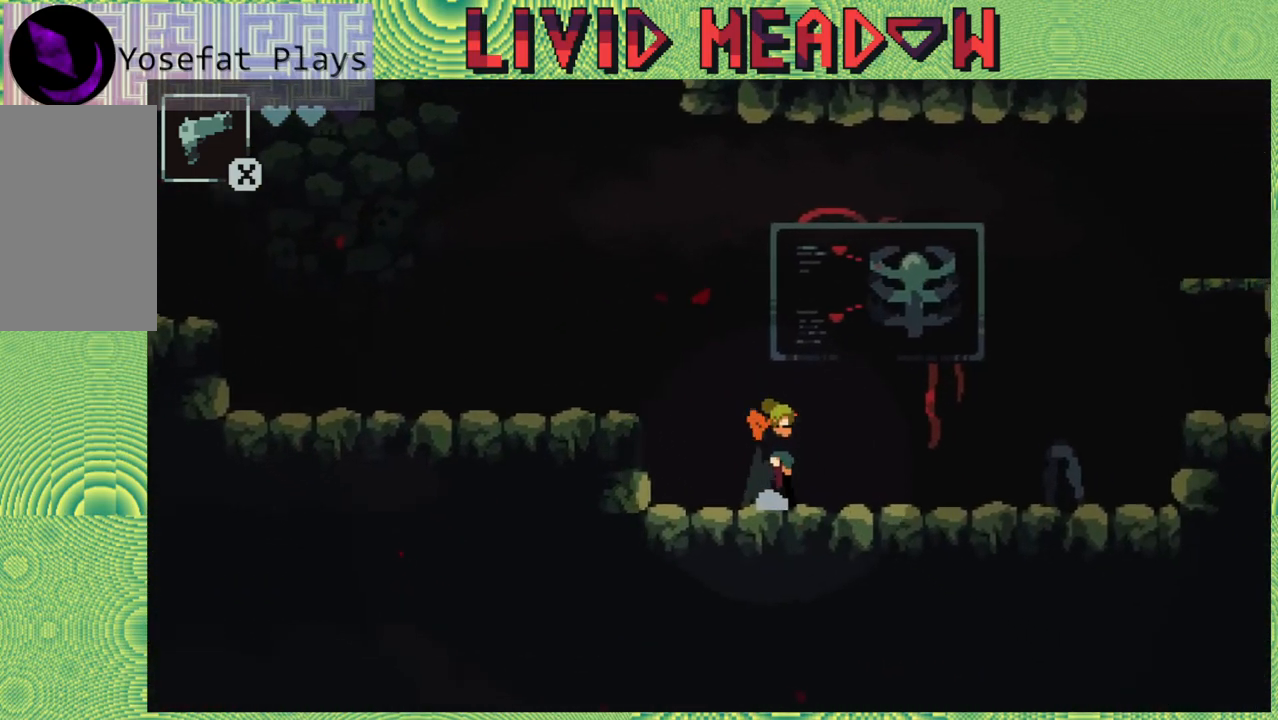
{"buttons": ["DPAD_RIGHT"], "right_stick": "center", "events": []}
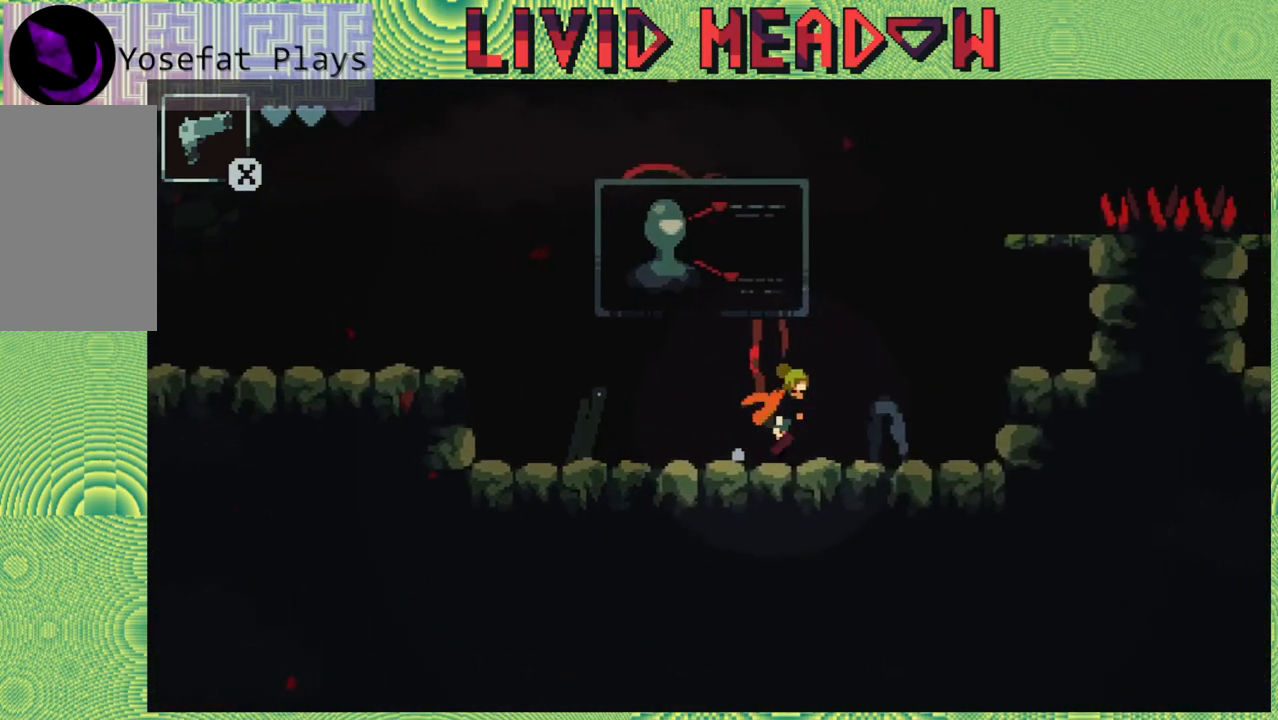
{"buttons": ["B", "DPAD_RIGHT"], "right_stick": "center", "events": [[417, "B", "down"]]}
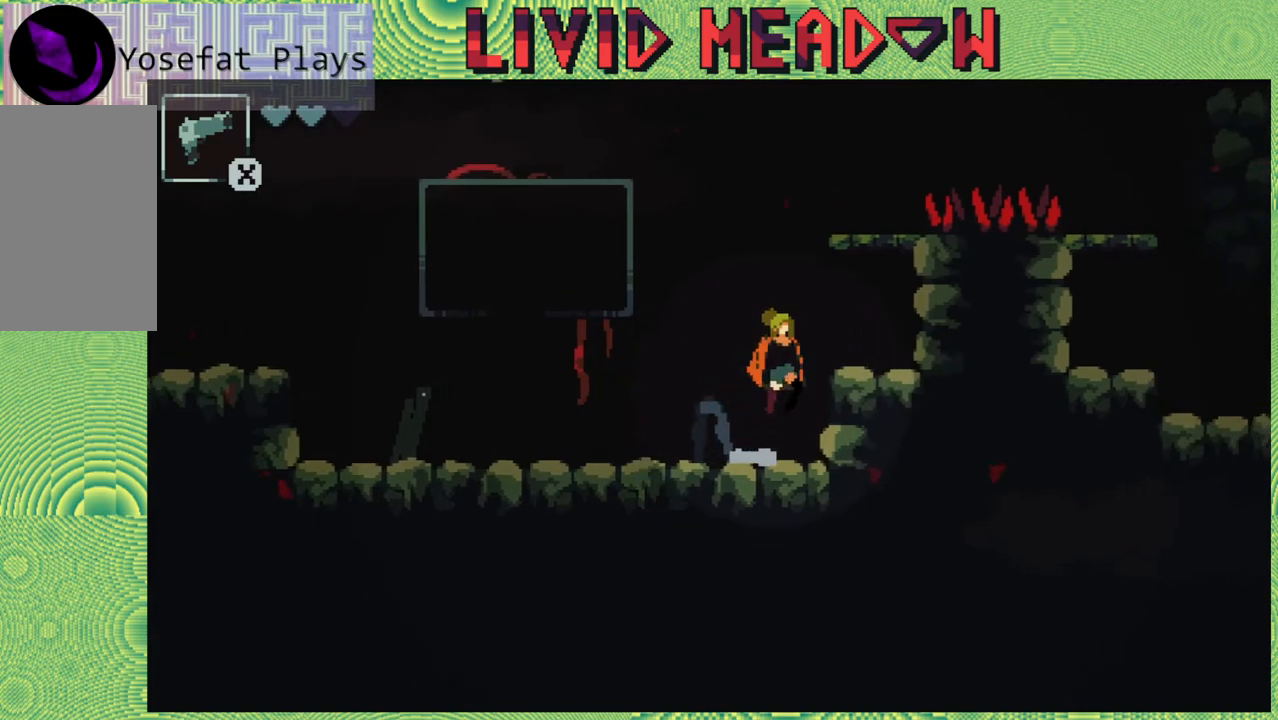
{"buttons": ["B"], "right_stick": "center", "events": [[100, "B", "up"], [217, "DPAD_RIGHT", "up"], [433, "B", "down"]]}